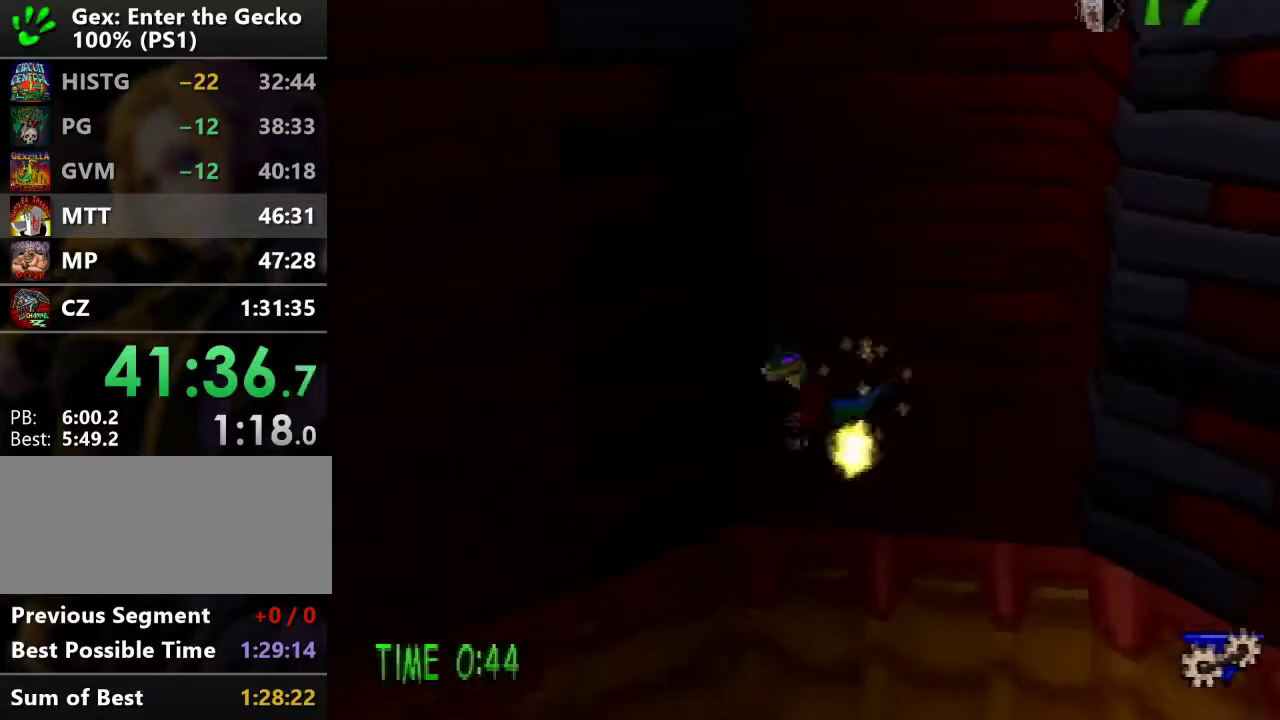
Gameplay with a controller (PlayStation layout); each line is a JSON object with the inputs held at the frame after it. "events" lists button and stick changes between this image and that frame as [ms after this image, input, new state], when the widget could be followed in between. Not read: L3 R3.
{"buttons": ["CROSS", "R1", "DPAD_LEFT"], "events": [[50, "DPAD_LEFT", "up"], [267, "DPAD_LEFT", "down"], [383, "CROSS", "down"], [417, "DPAD_DOWN", "up"]]}
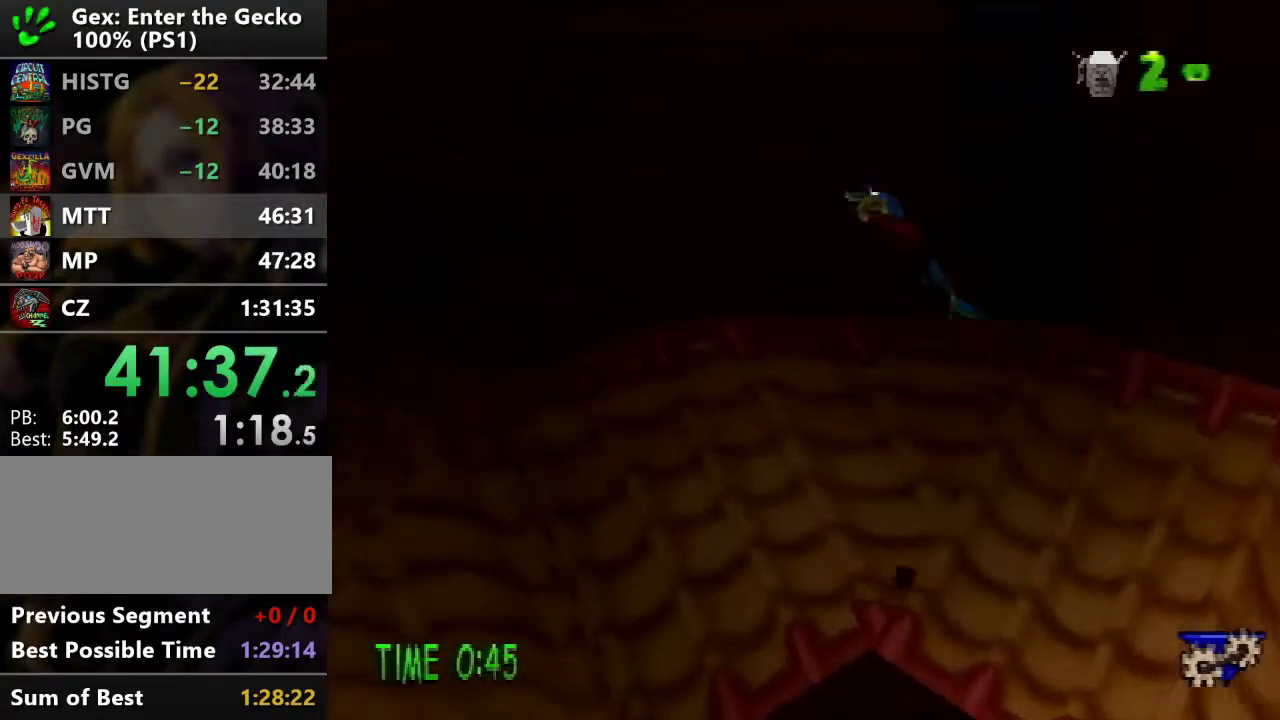
{"buttons": ["DPAD_UP", "DPAD_LEFT"], "events": [[100, "R1", "up"], [134, "CROSS", "up"], [234, "R1", "down"], [317, "R1", "up"], [351, "DPAD_UP", "down"]]}
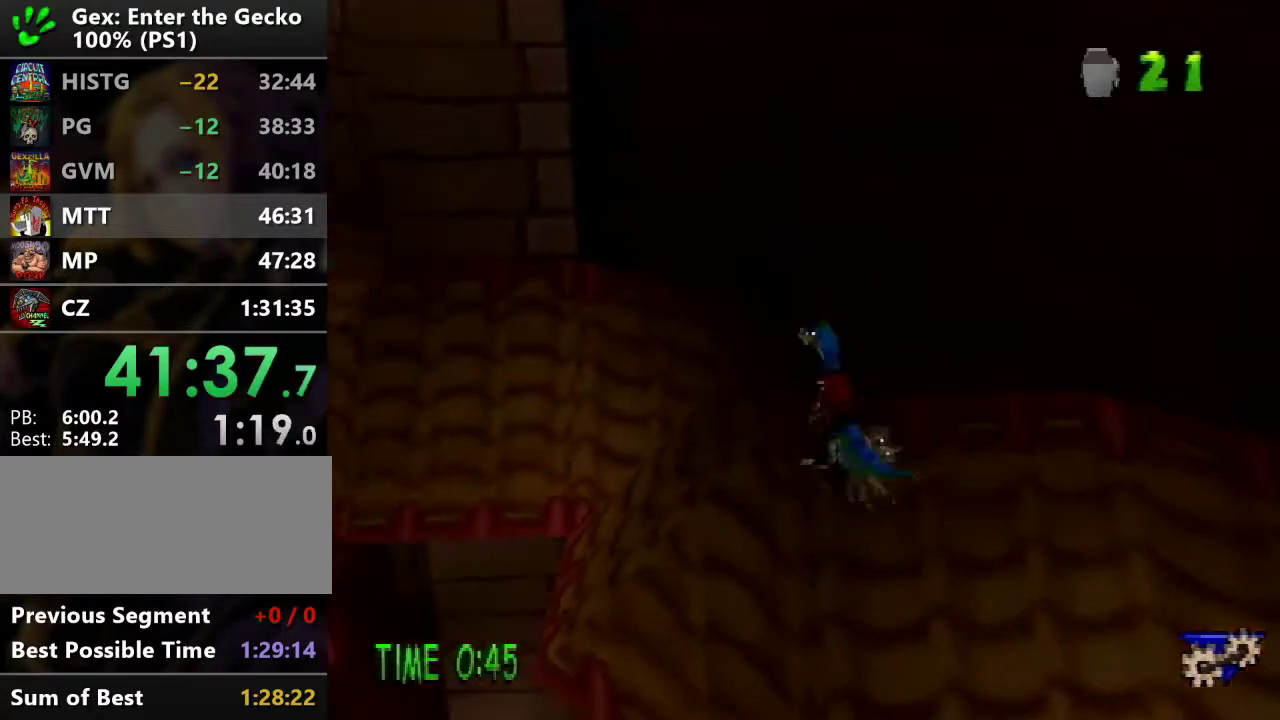
{"buttons": ["CROSS", "DPAD_UP", "DPAD_LEFT"], "events": [[217, "CROSS", "down"]]}
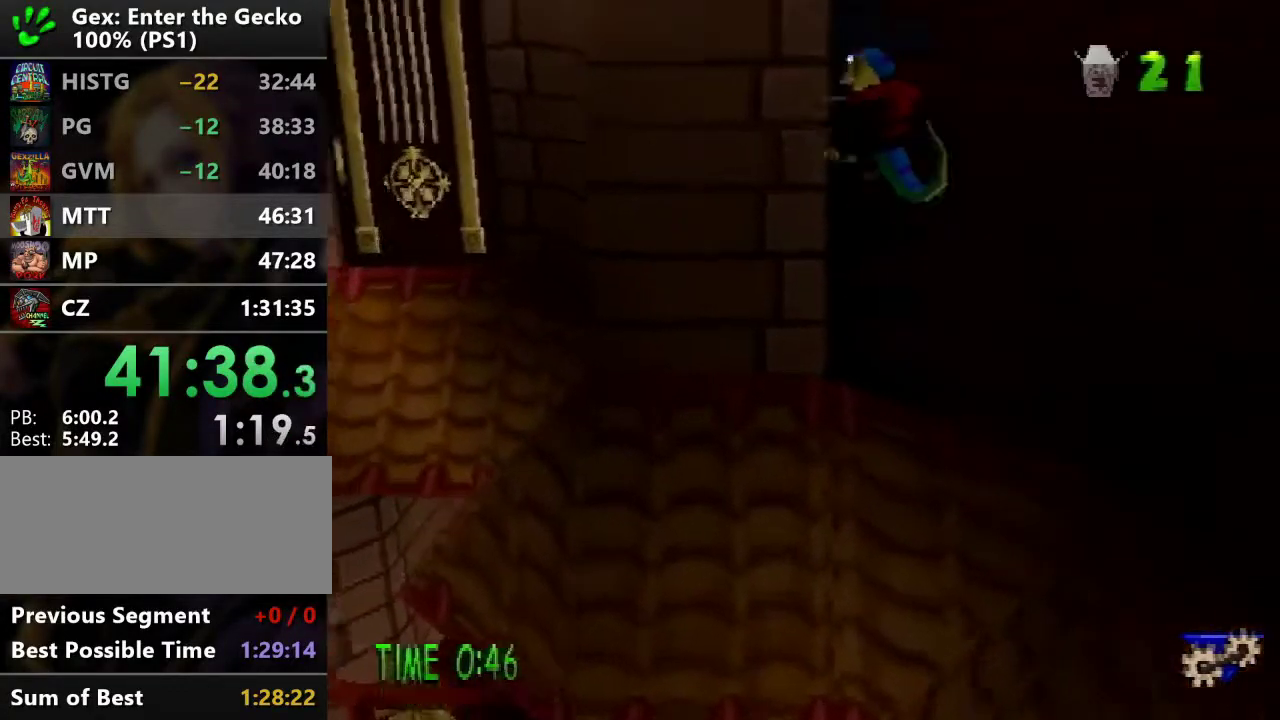
{"buttons": ["DPAD_UP", "DPAD_LEFT"], "events": [[317, "CROSS", "up"]]}
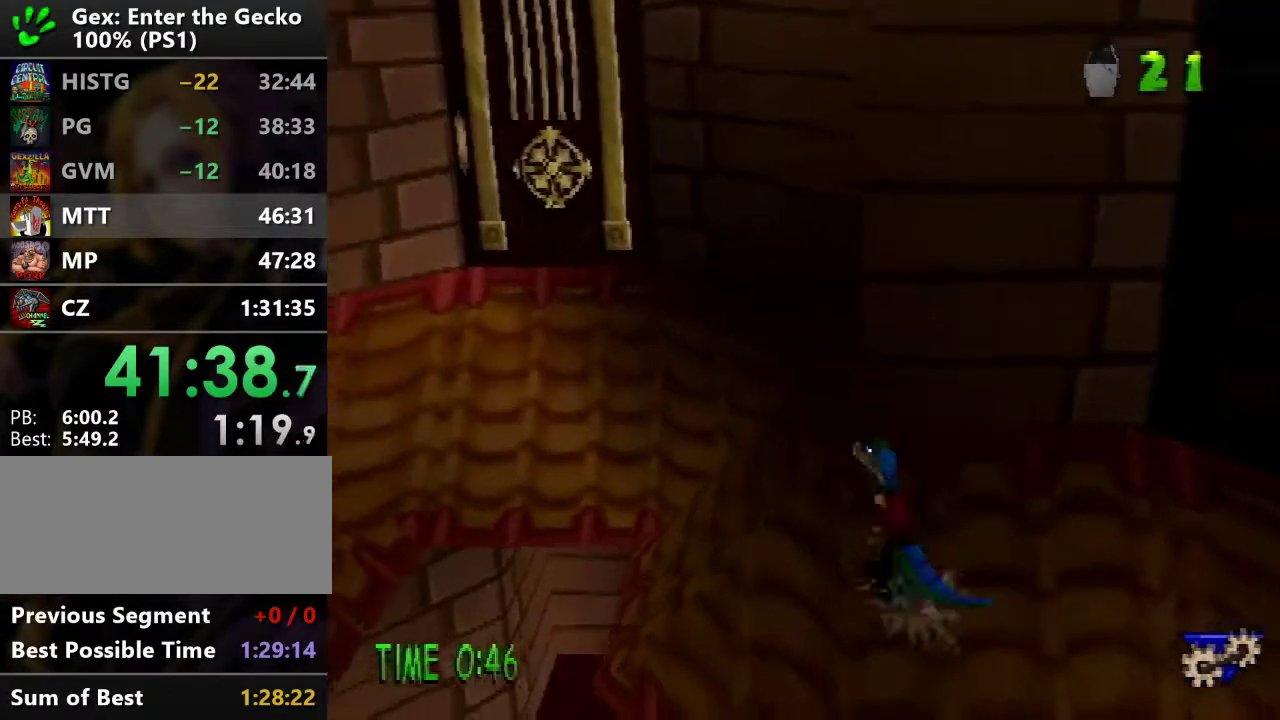
{"buttons": ["DPAD_UP", "DPAD_LEFT"], "events": [[100, "CROSS", "down"], [467, "CROSS", "up"]]}
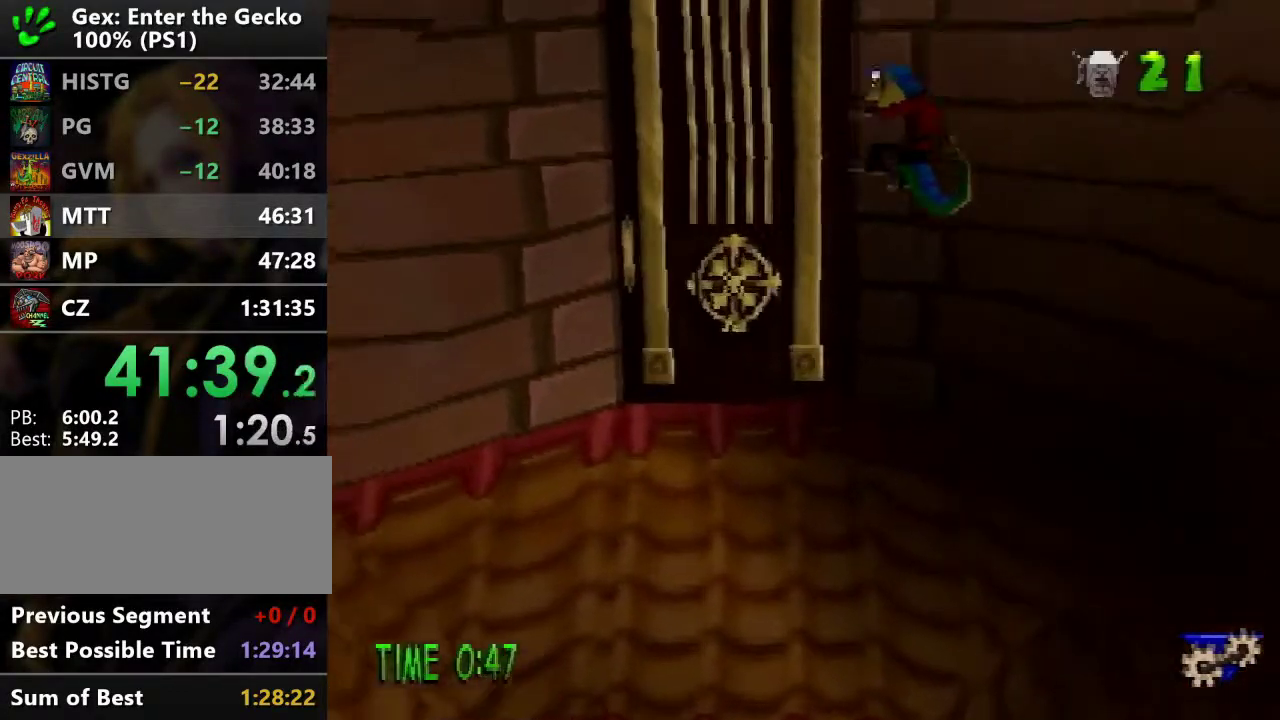
{"buttons": ["CROSS", "SQUARE", "DPAD_UP"], "events": [[200, "DPAD_LEFT", "up"], [417, "CROSS", "down"], [501, "SQUARE", "down"]]}
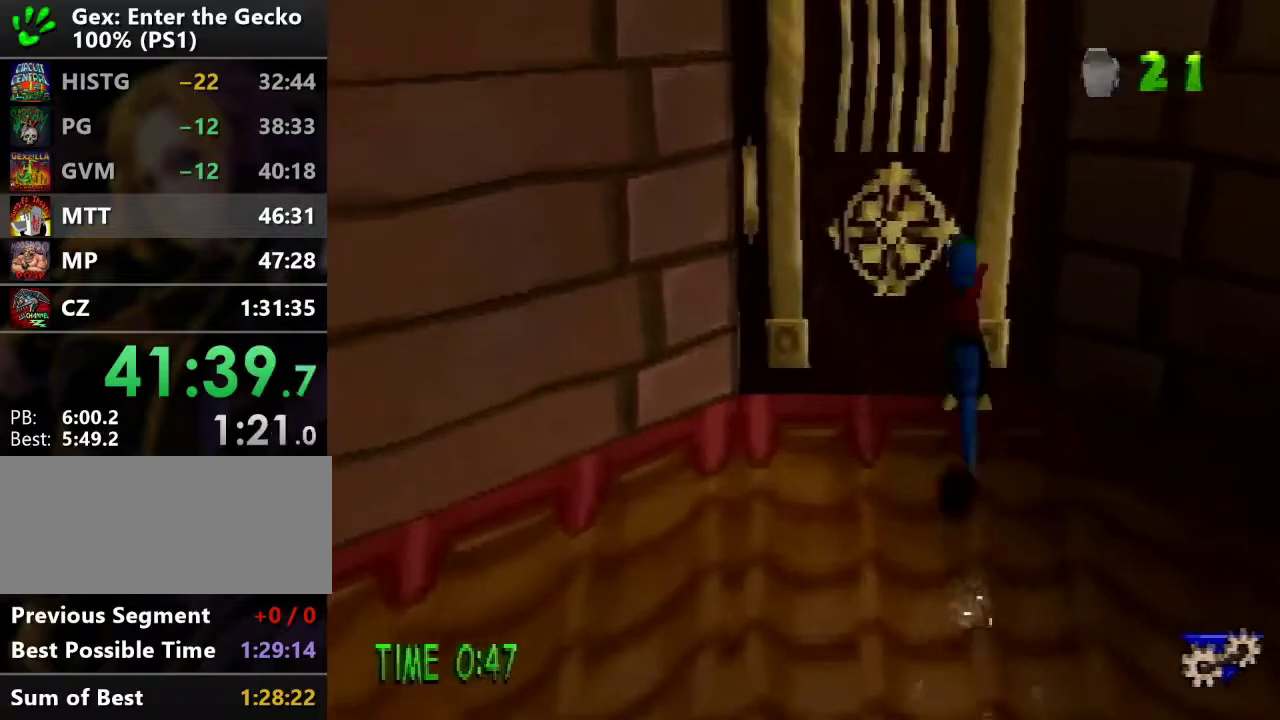
{"buttons": ["SQUARE", "DPAD_LEFT"], "events": [[150, "CROSS", "up"], [267, "SQUARE", "up"], [350, "DPAD_LEFT", "down"], [450, "SQUARE", "down"], [483, "DPAD_UP", "up"]]}
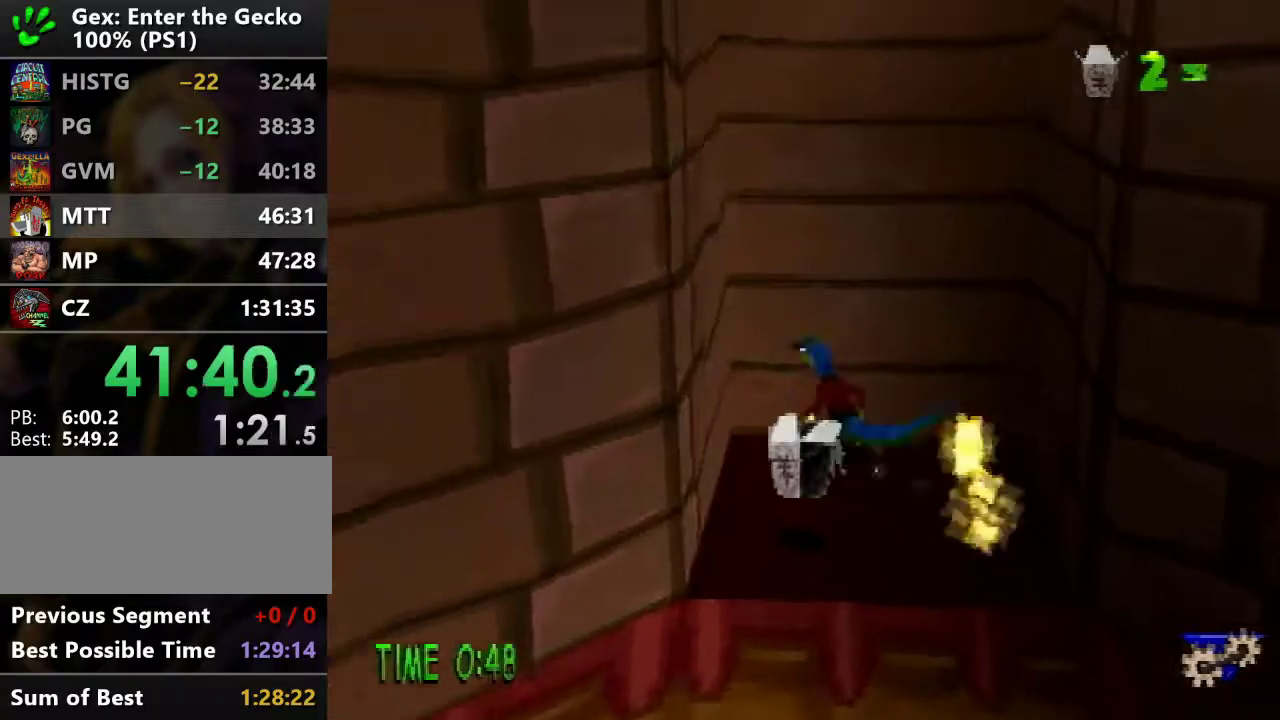
{"buttons": ["CROSS", "R1", "DPAD_DOWN", "DPAD_LEFT"], "events": [[117, "DPAD_DOWN", "down"], [117, "DPAD_LEFT", "up"], [217, "SQUARE", "up"], [267, "R1", "down"], [367, "DPAD_LEFT", "down"], [451, "CROSS", "down"]]}
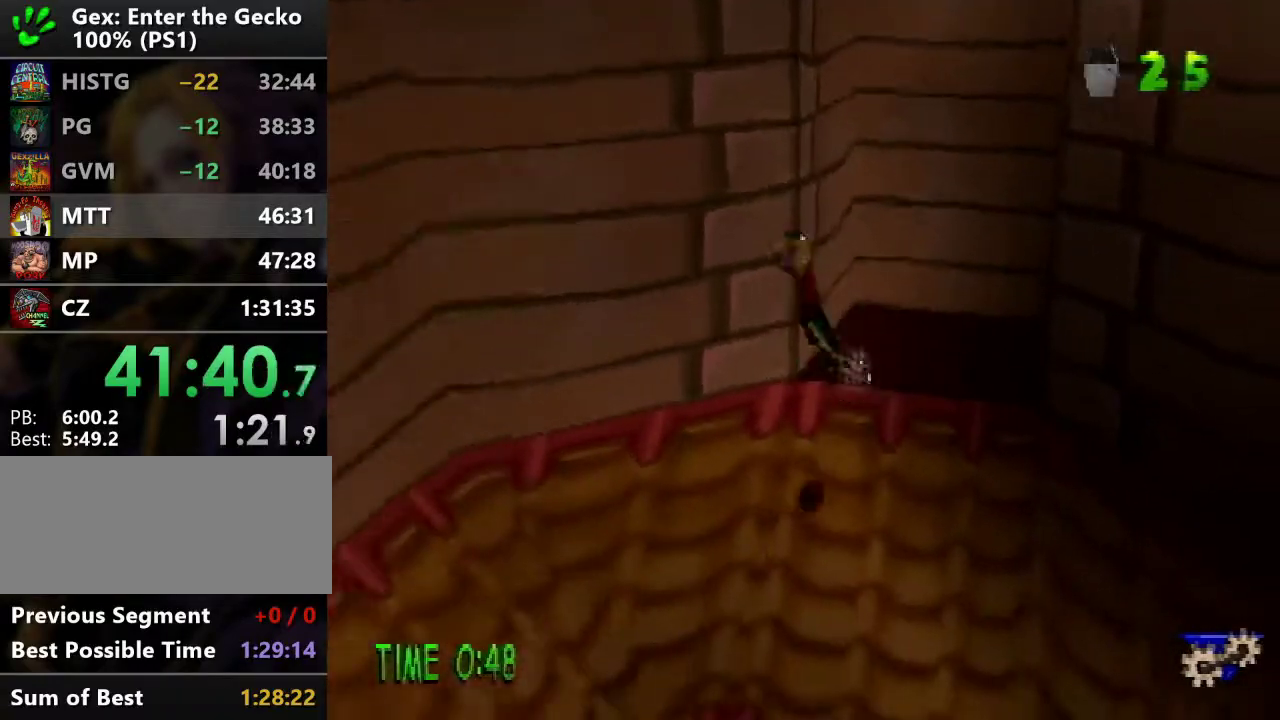
{"buttons": ["R1", "DPAD_LEFT"], "events": [[233, "DPAD_DOWN", "up"], [383, "CROSS", "up"], [383, "R1", "up"], [484, "R1", "down"]]}
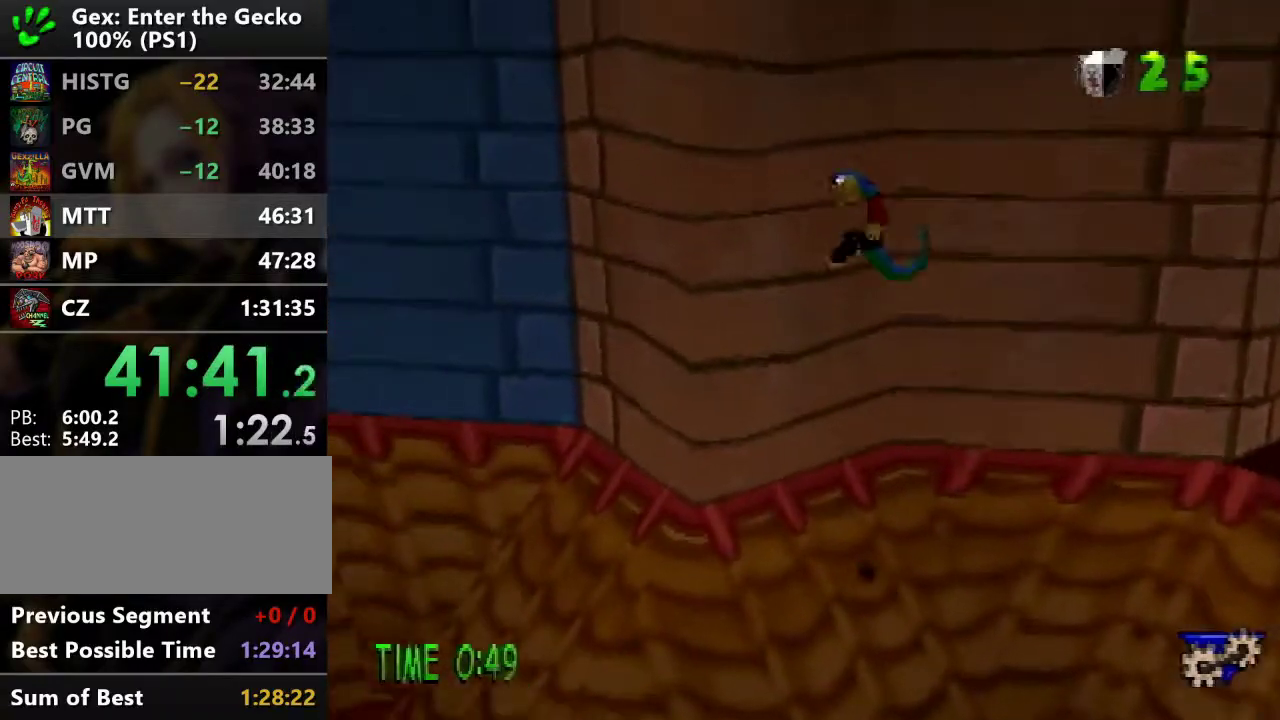
{"buttons": ["CROSS", "R2", "DPAD_UP", "DPAD_LEFT"], "events": [[67, "R1", "up"], [100, "DPAD_UP", "down"], [434, "R2", "down"], [467, "CROSS", "down"]]}
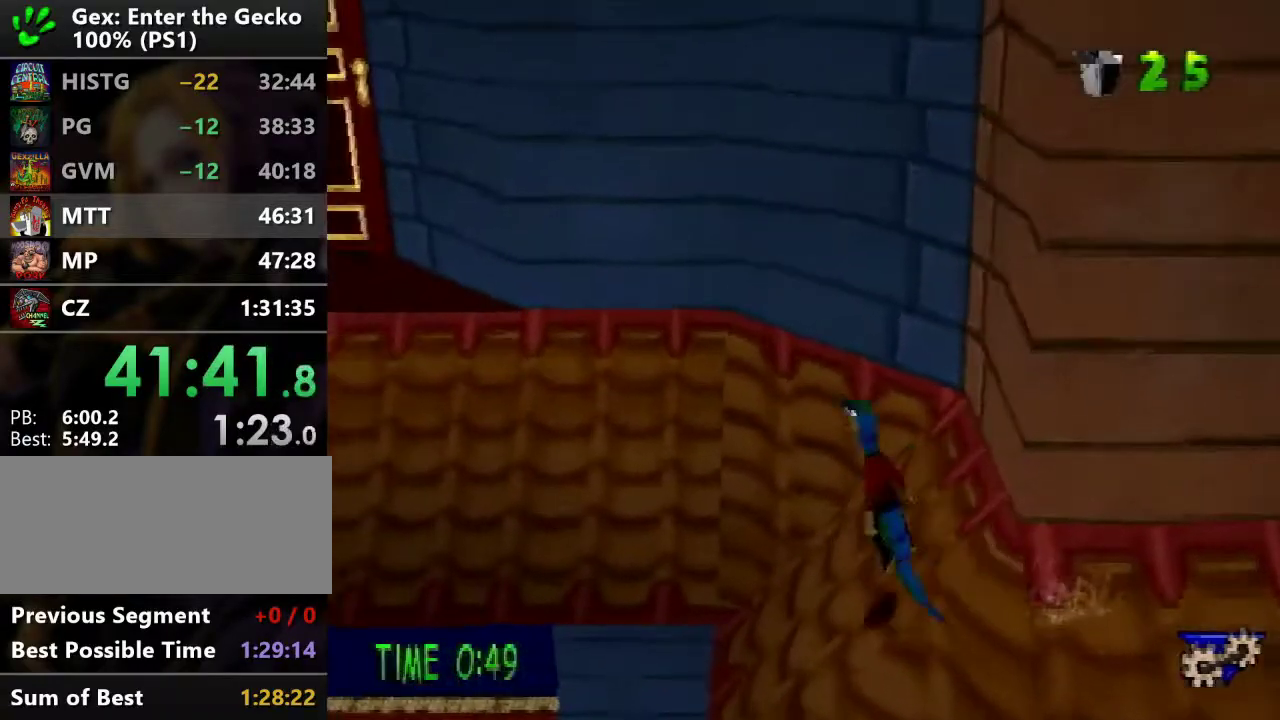
{"buttons": ["DPAD_UP", "DPAD_LEFT"], "events": [[400, "CROSS", "up"], [400, "R2", "up"]]}
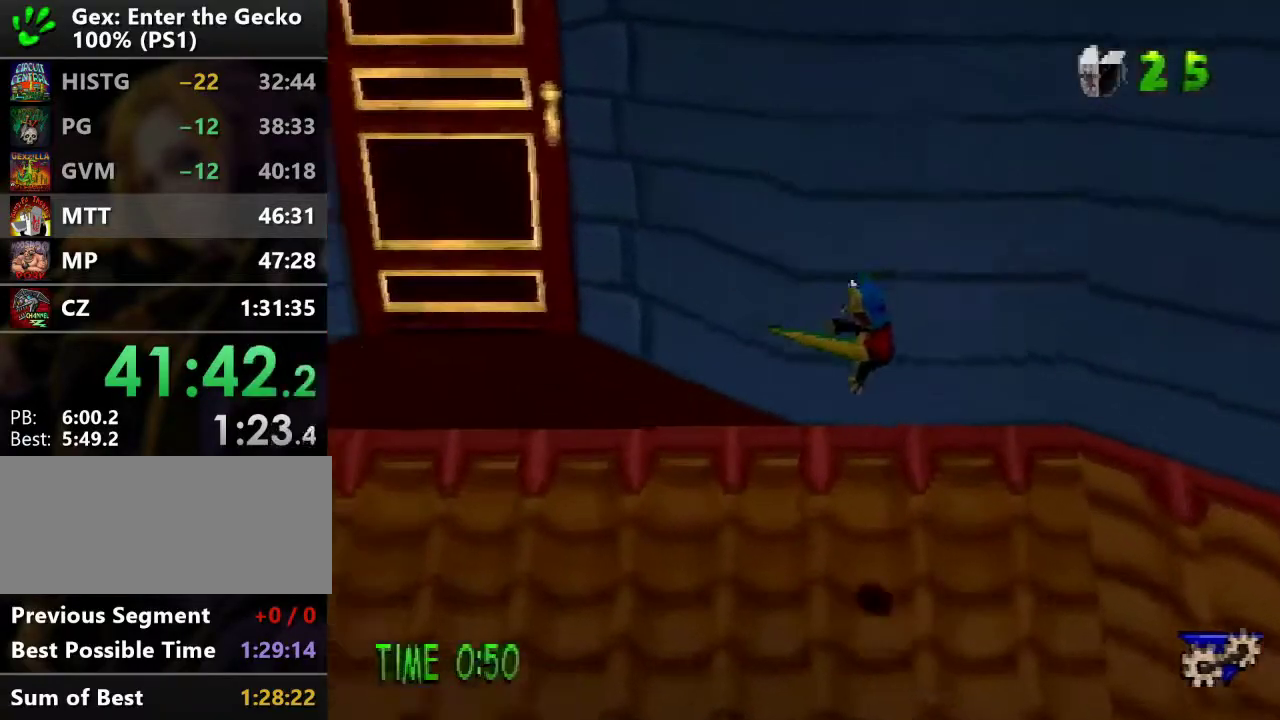
{"buttons": ["DPAD_UP", "DPAD_LEFT"], "events": []}
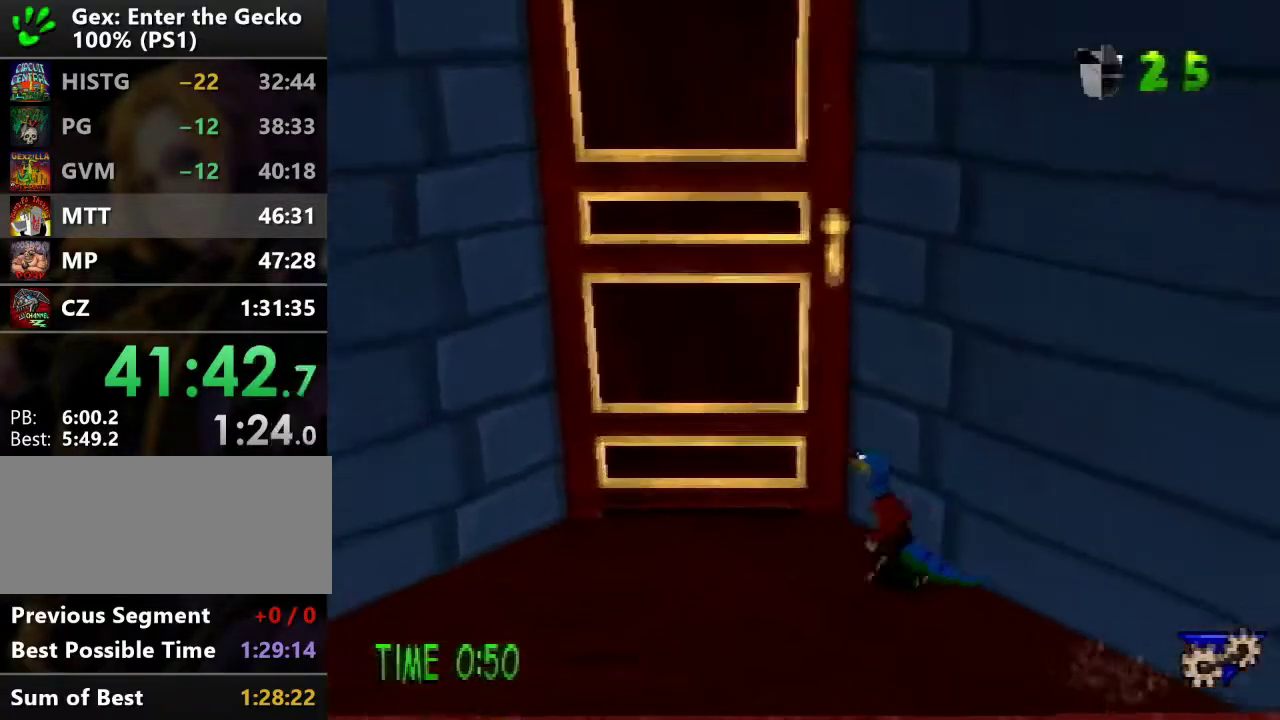
{"buttons": [], "events": [[33, "SQUARE", "down"], [200, "SQUARE", "up"], [300, "DPAD_LEFT", "up"], [450, "DPAD_UP", "up"]]}
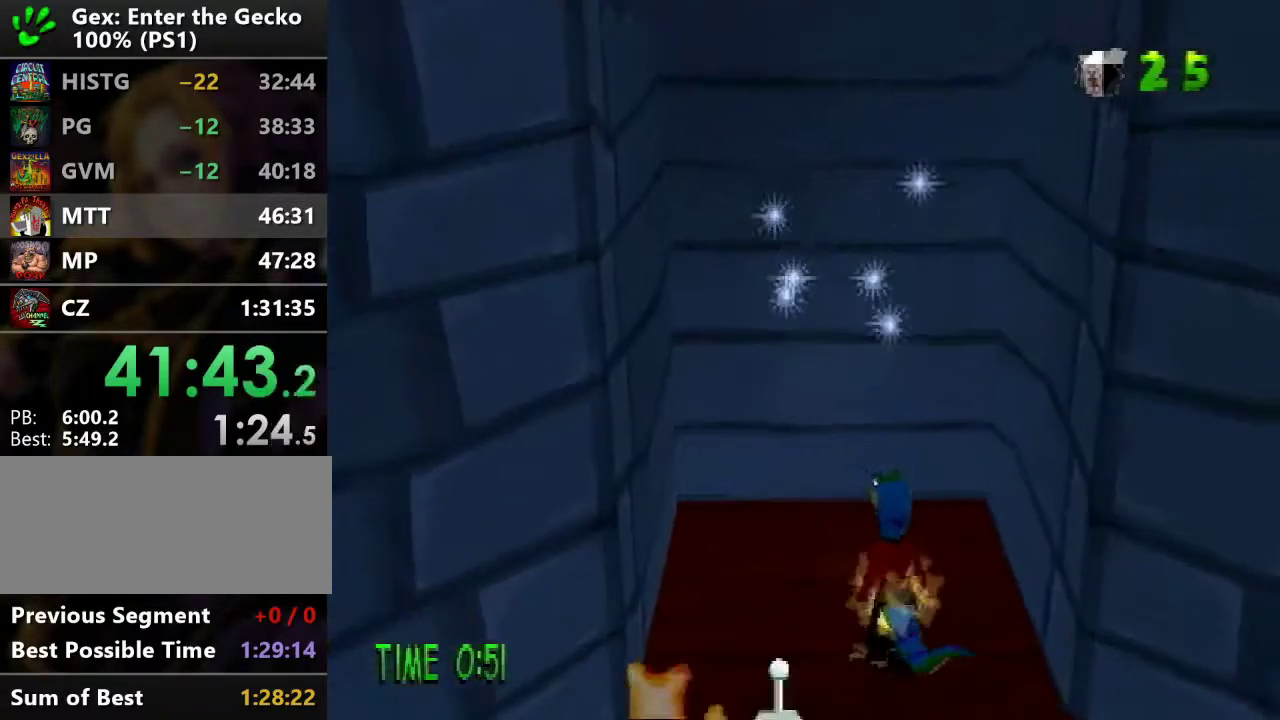
{"buttons": [], "events": [[67, "TRIANGLE", "down"], [150, "TRIANGLE", "up"]]}
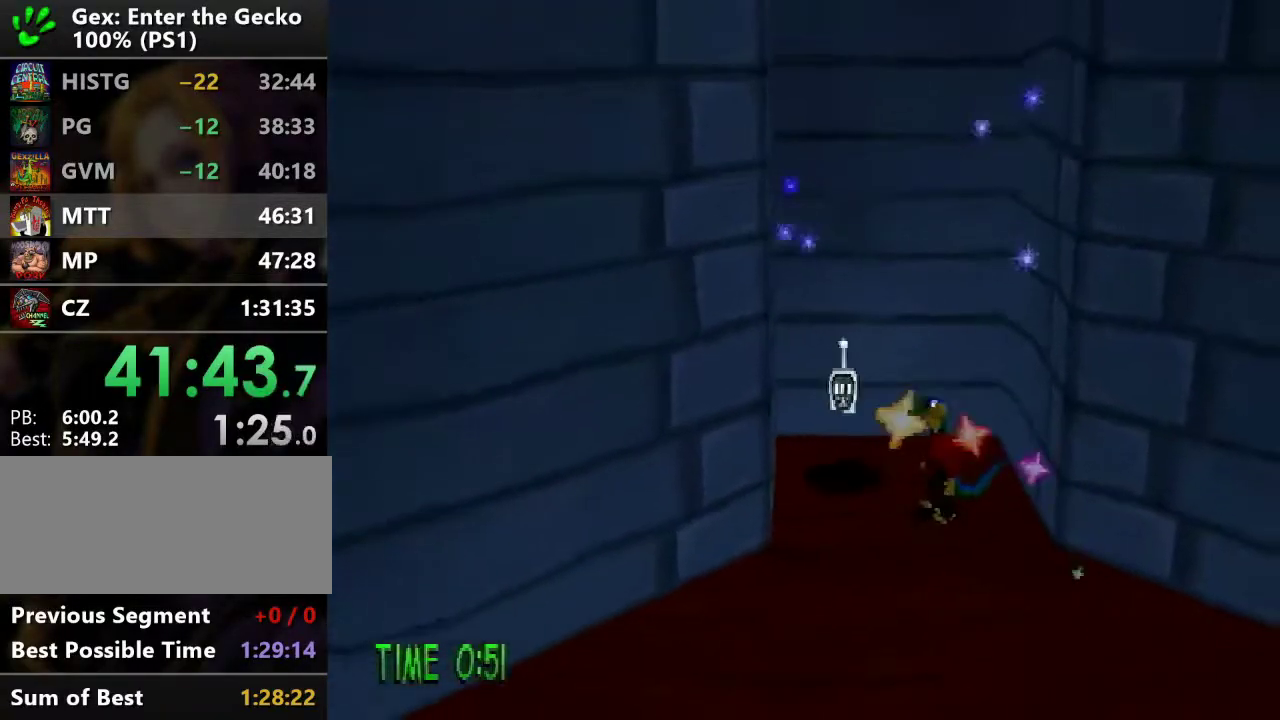
{"buttons": [], "events": []}
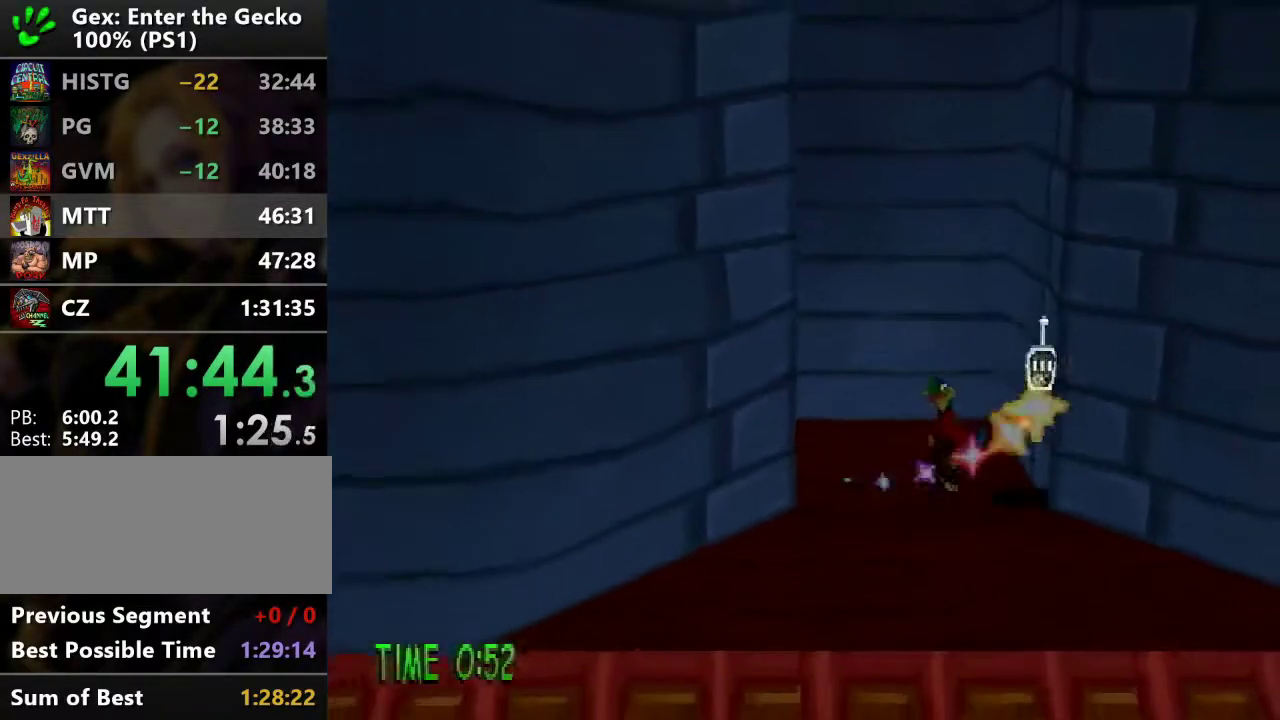
{"buttons": [], "events": []}
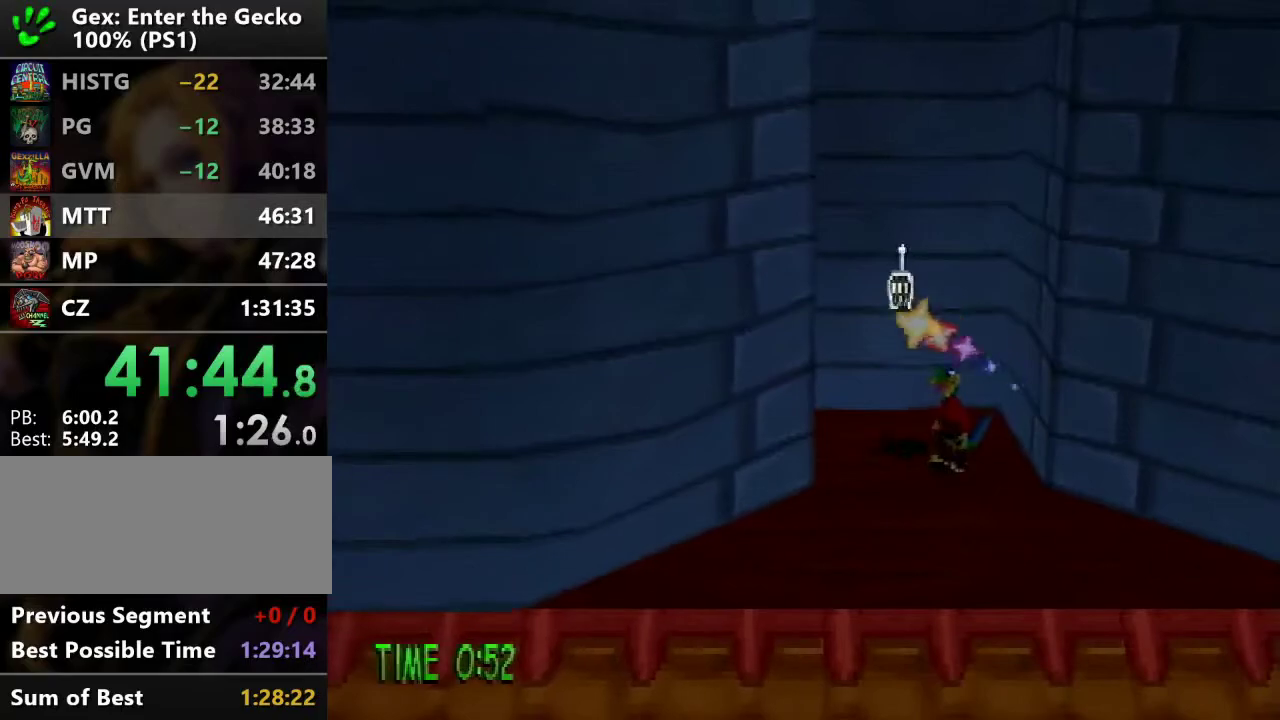
{"buttons": [], "events": []}
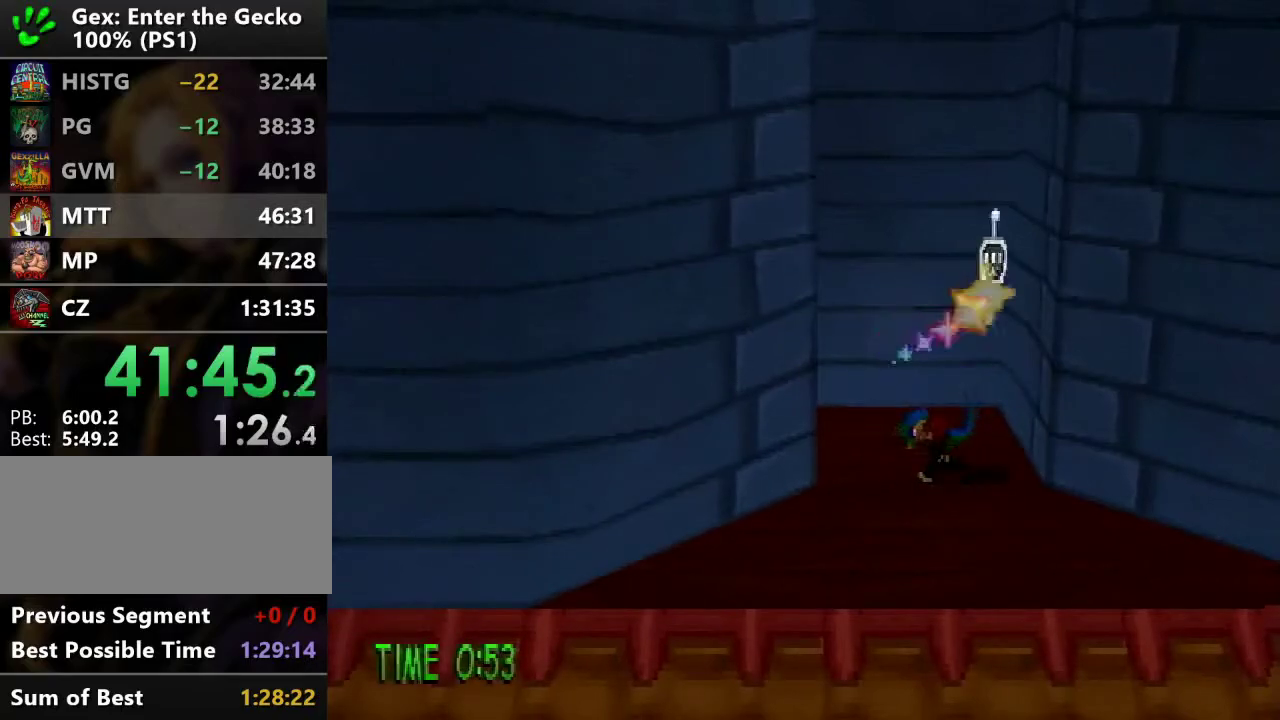
{"buttons": [], "events": []}
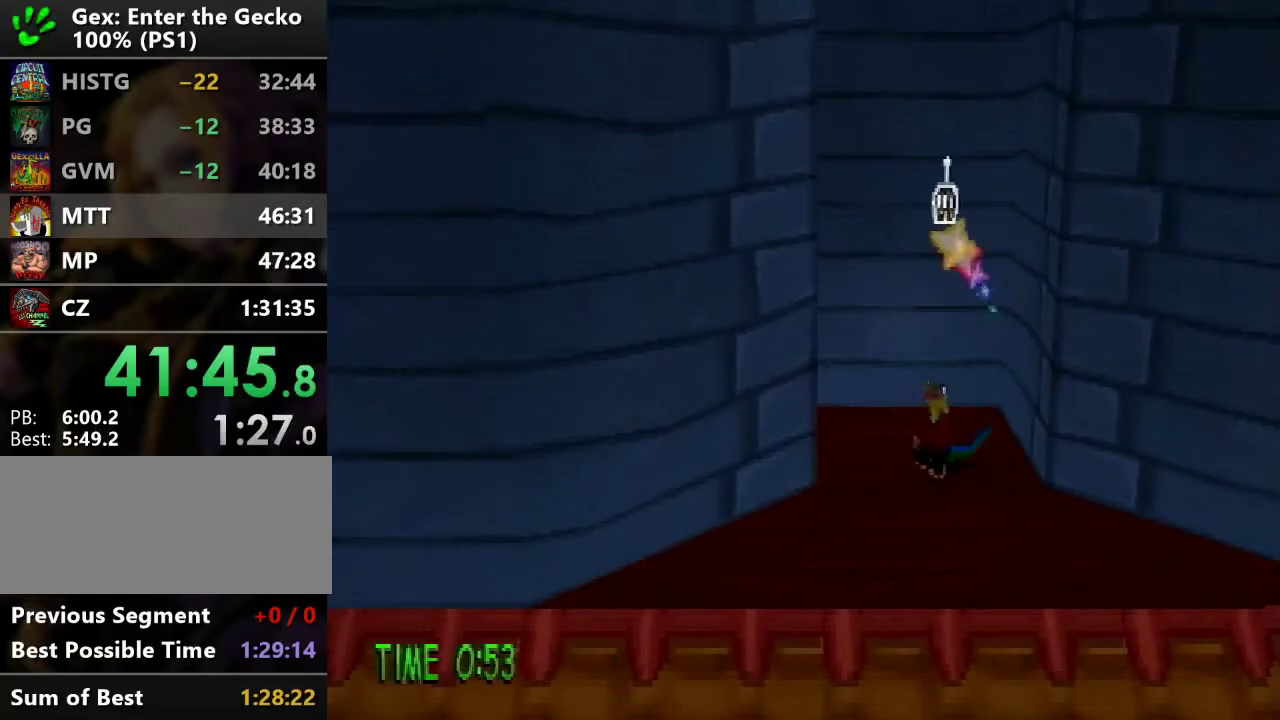
{"buttons": ["DPAD_DOWN"], "events": [[267, "DPAD_DOWN", "down"]]}
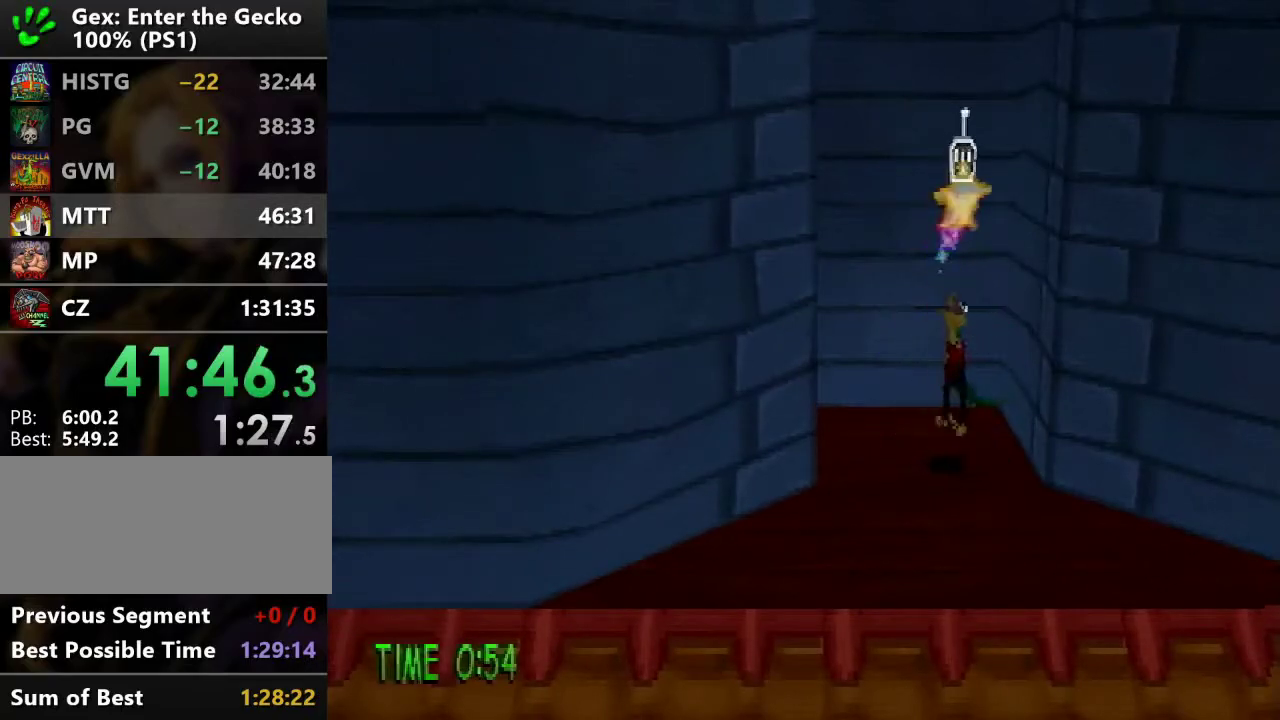
{"buttons": ["DPAD_DOWN"], "events": []}
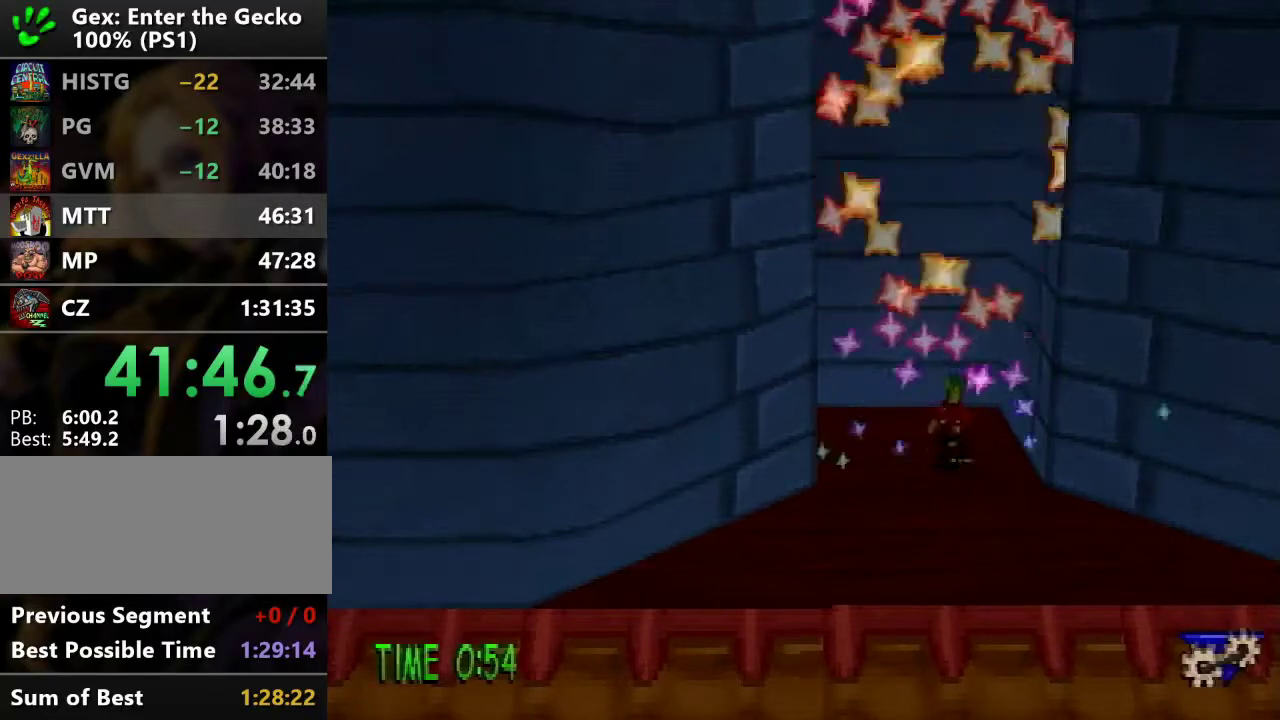
{"buttons": ["DPAD_DOWN", "DPAD_LEFT"], "events": [[150, "DPAD_LEFT", "down"]]}
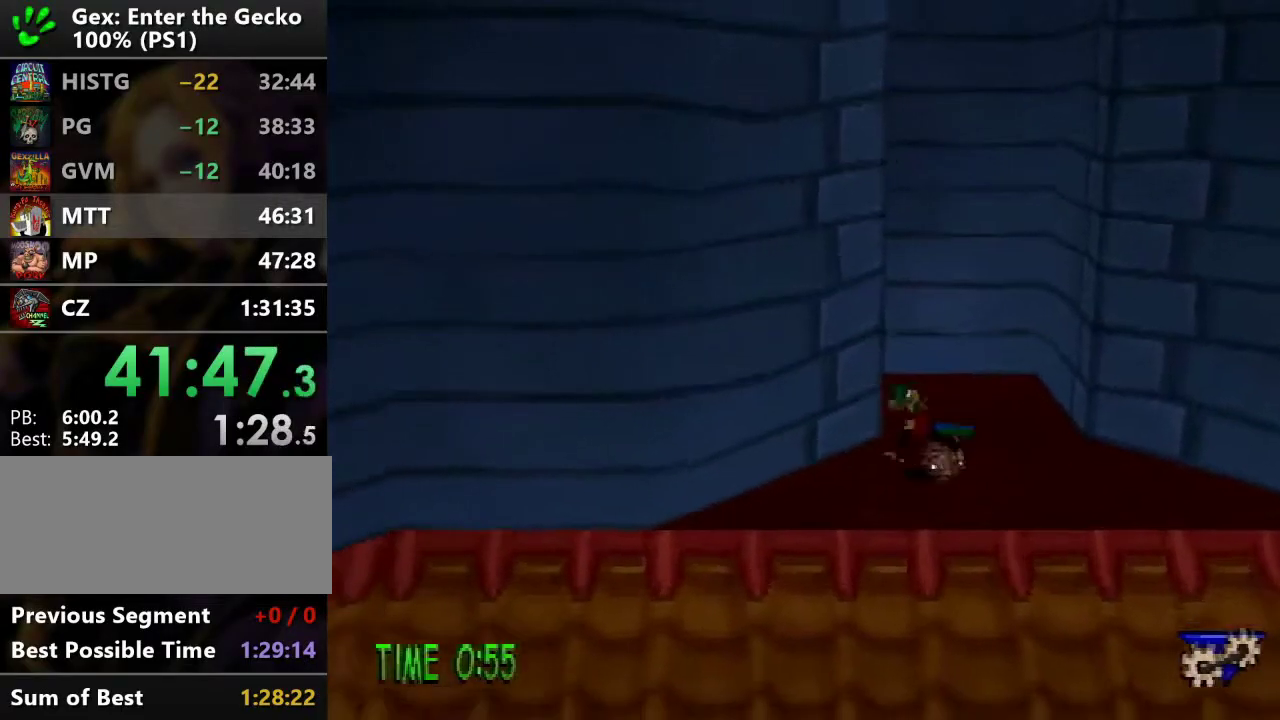
{"buttons": ["DPAD_DOWN", "DPAD_LEFT"], "events": [[217, "R2", "down"], [234, "CROSS", "down"], [351, "CROSS", "up"], [417, "R2", "up"]]}
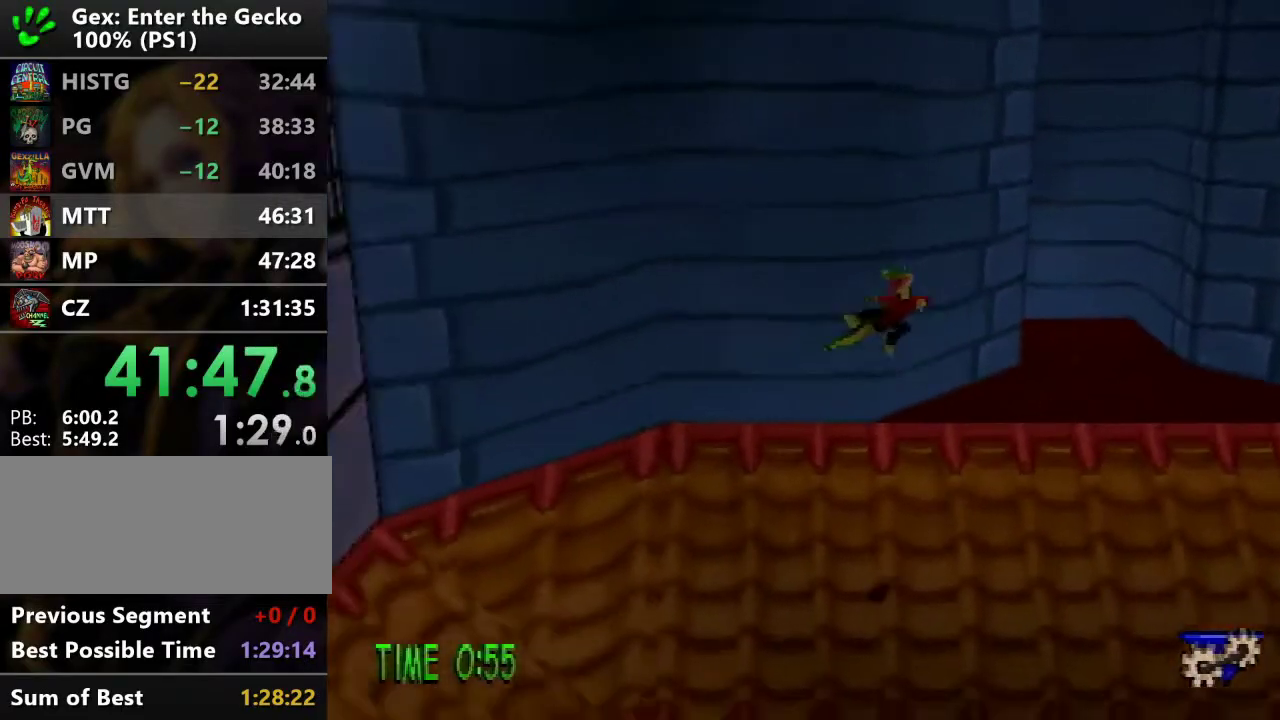
{"buttons": ["DPAD_LEFT"], "events": [[217, "R1", "down"], [250, "DPAD_DOWN", "up"], [283, "R1", "up"]]}
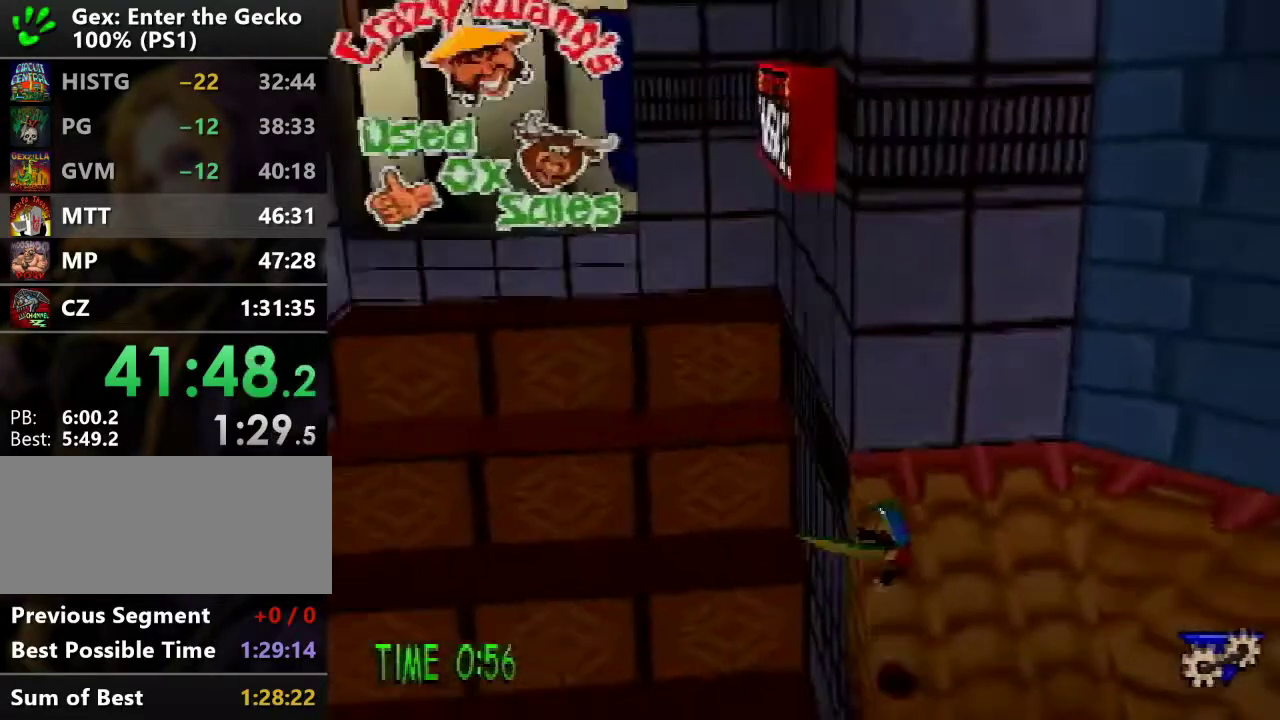
{"buttons": ["CROSS", "DPAD_UP", "DPAD_LEFT"], "events": [[217, "DPAD_UP", "down"], [501, "CROSS", "down"]]}
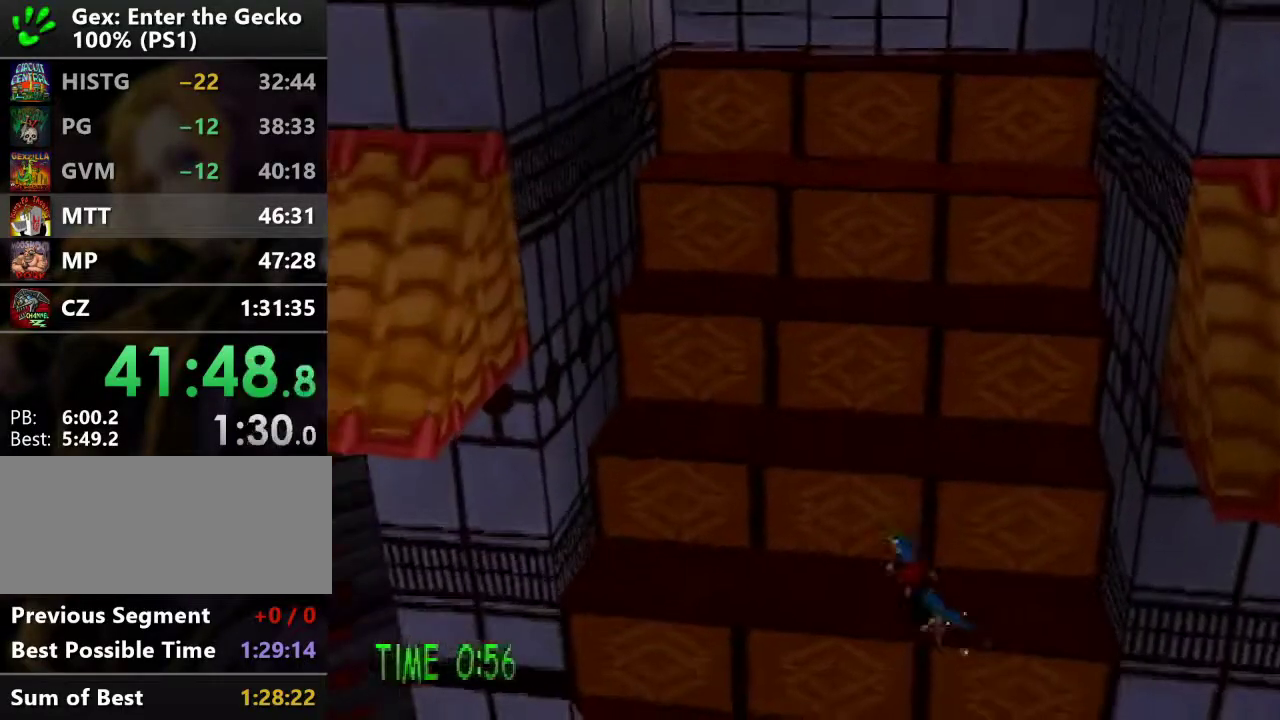
{"buttons": ["CROSS", "DPAD_UP"], "events": [[100, "DPAD_LEFT", "up"], [317, "CROSS", "up"], [367, "CROSS", "down"]]}
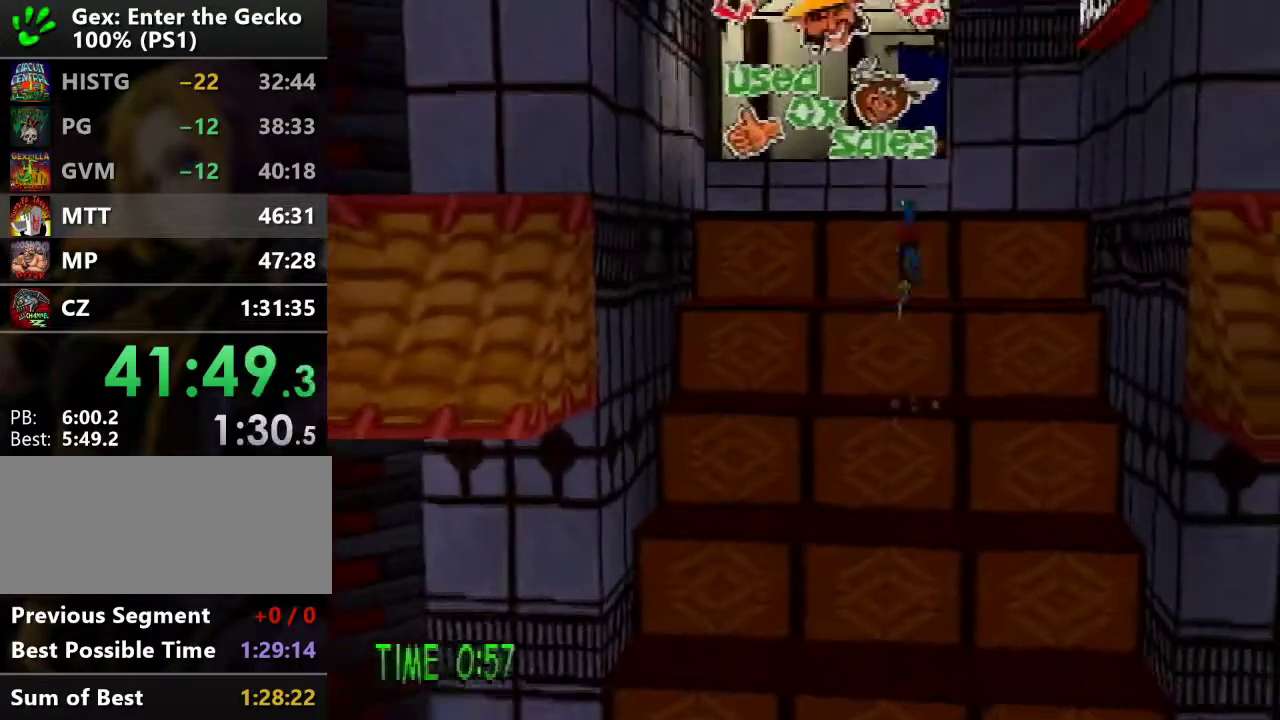
{"buttons": ["CROSS", "SQUARE", "DPAD_UP"], "events": [[351, "SQUARE", "down"]]}
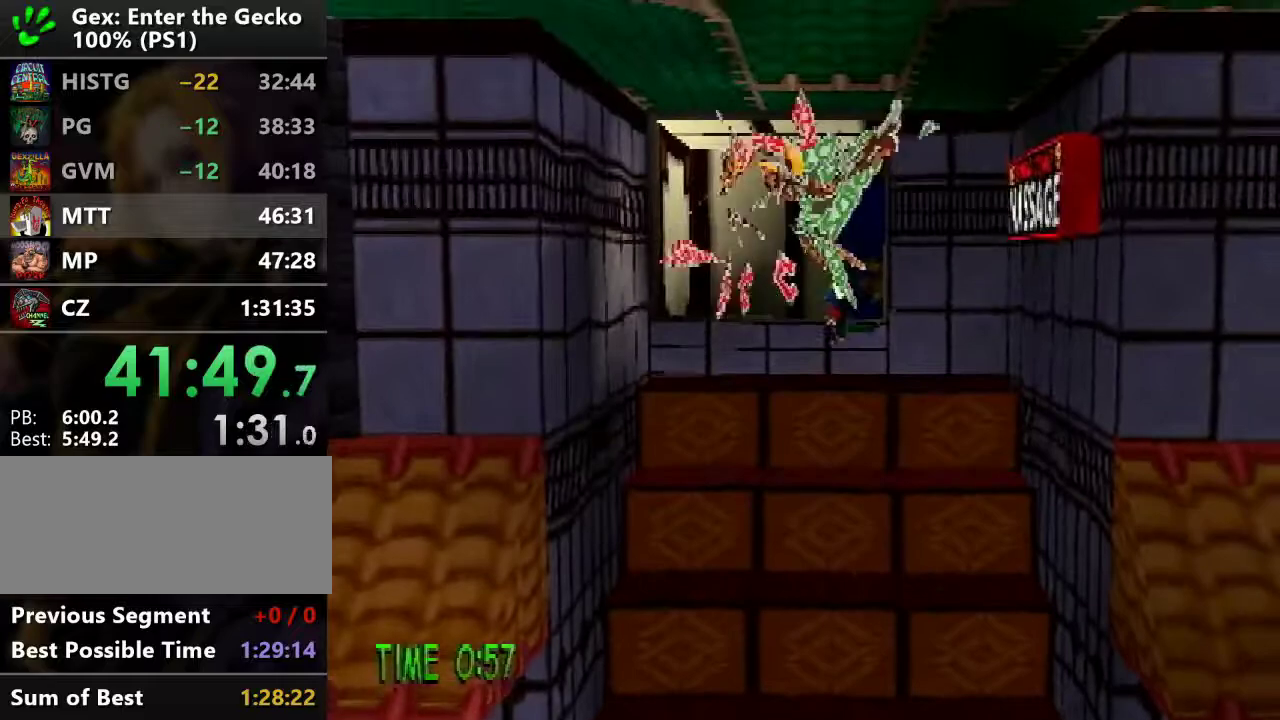
{"buttons": ["CROSS", "DPAD_UP"], "events": [[133, "CROSS", "up"], [167, "SQUARE", "up"], [450, "CROSS", "down"]]}
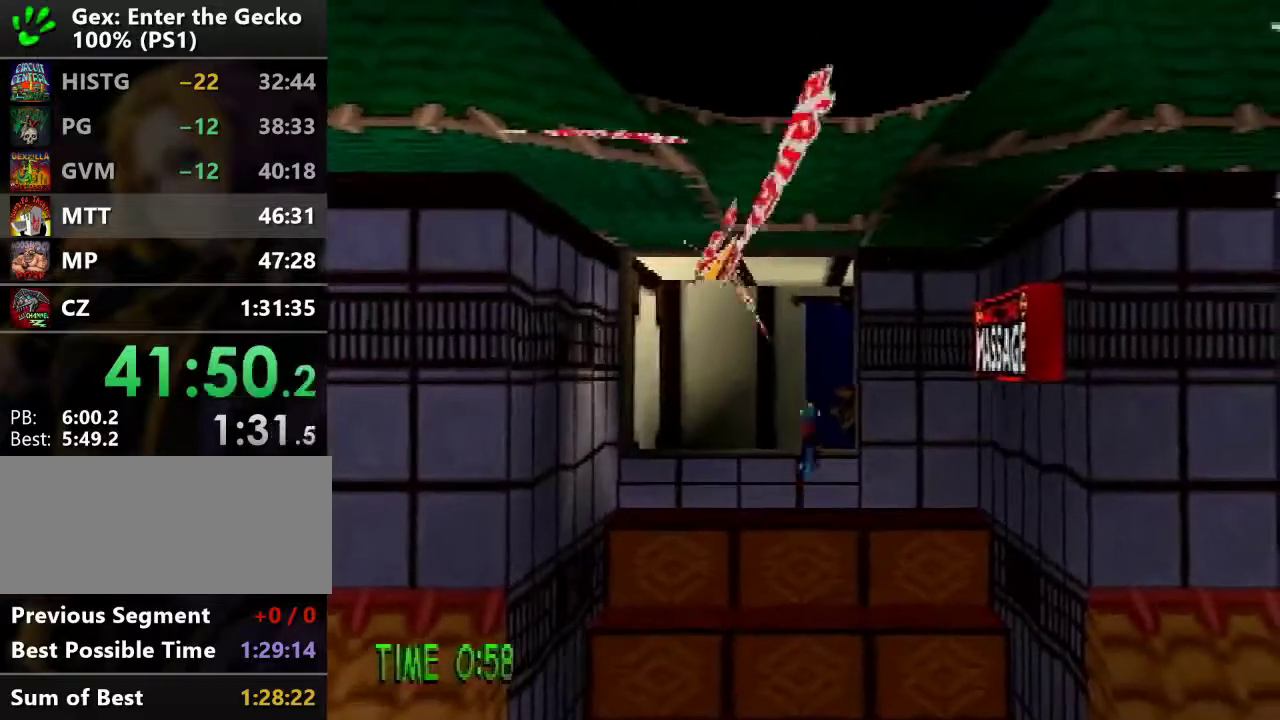
{"buttons": ["DPAD_UP"], "events": [[100, "CROSS", "up"]]}
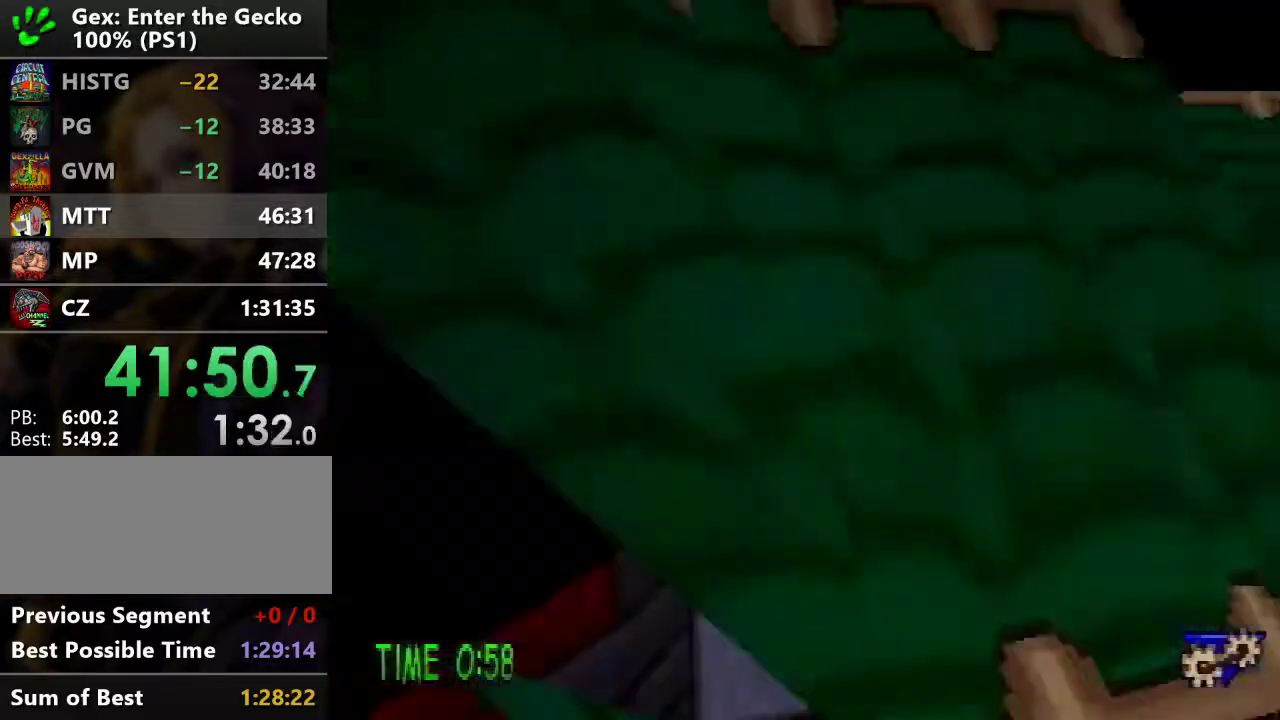
{"buttons": ["R2", "DPAD_UP", "DPAD_RIGHT"], "events": [[200, "DPAD_RIGHT", "down"], [317, "R2", "down"], [350, "CROSS", "down"], [484, "CROSS", "up"]]}
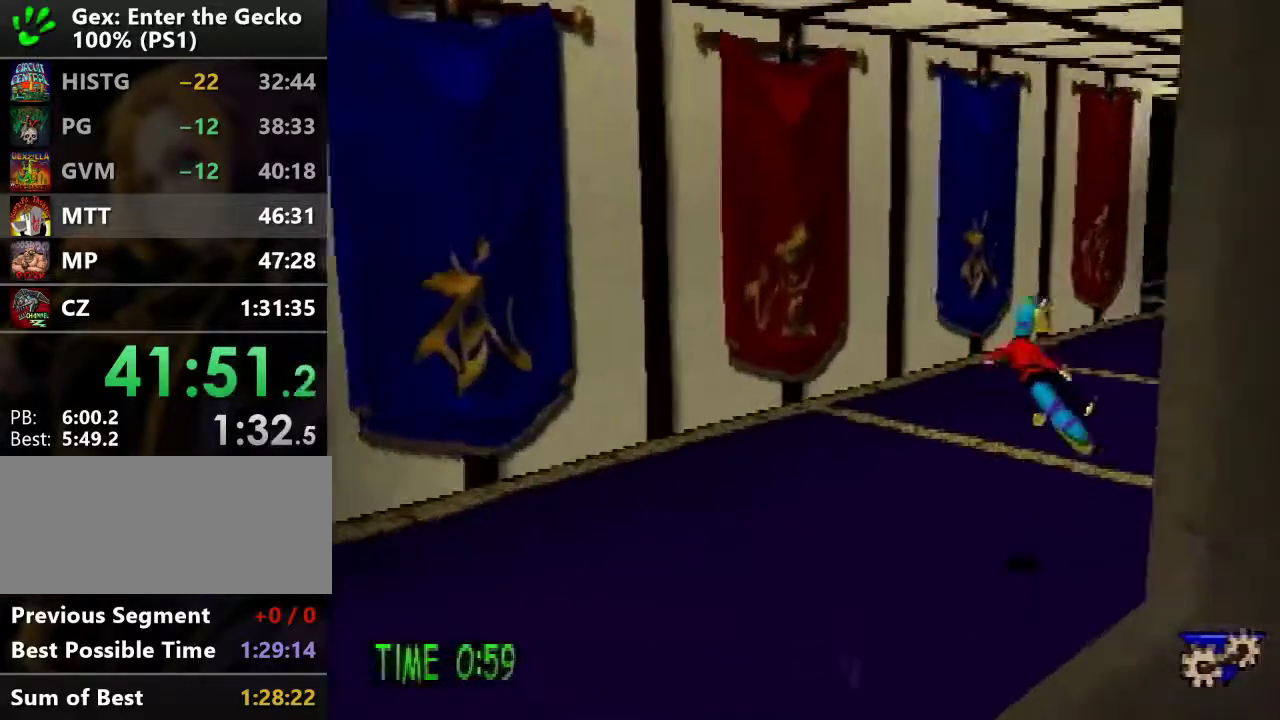
{"buttons": ["R2", "DPAD_UP"], "events": [[50, "DPAD_RIGHT", "up"]]}
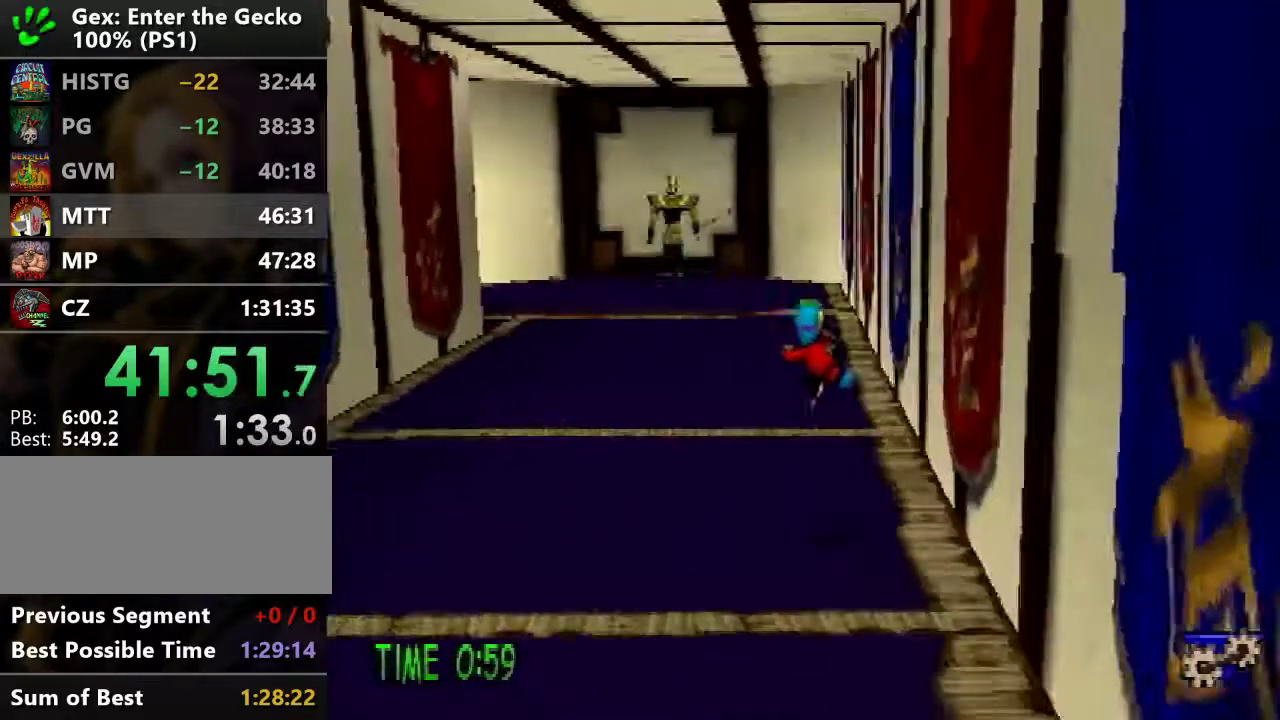
{"buttons": ["R2", "DPAD_UP"], "events": [[184, "DPAD_LEFT", "down"], [267, "CROSS", "down"], [334, "DPAD_LEFT", "up"], [367, "CROSS", "up"]]}